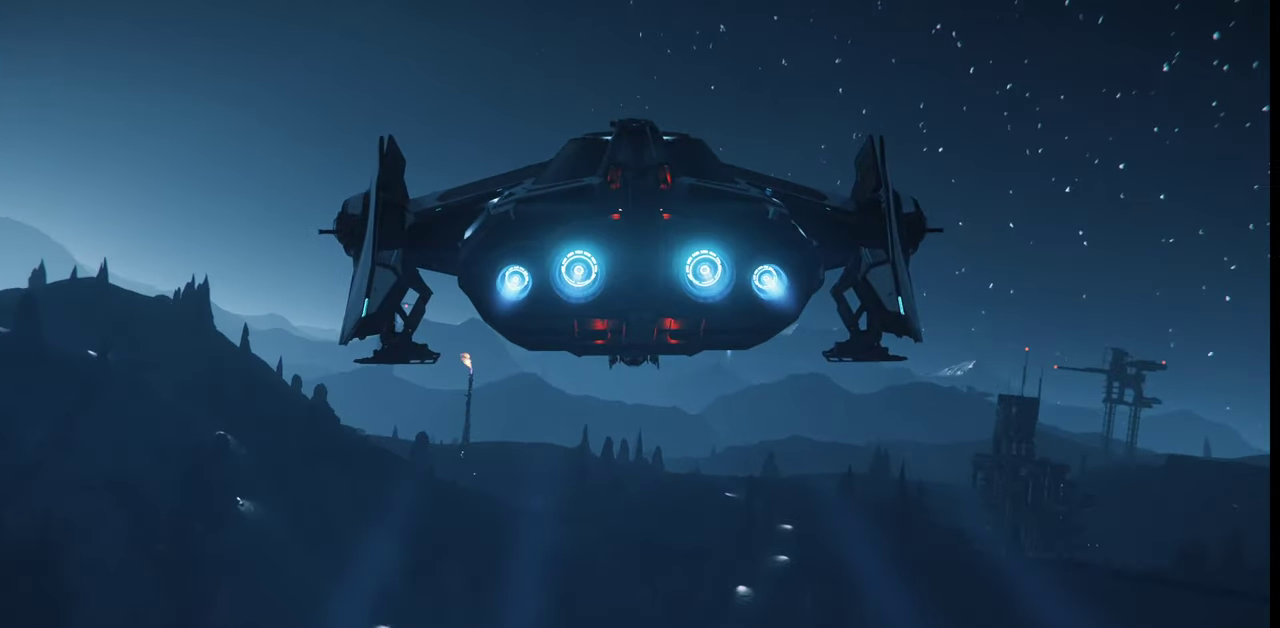
Gameplay with keyboard and mouse; each line is a JSON object with the keys and mouse buttons held at the frame after it. "events" lists presses ("down") and releases ("up") of ".", "/", "0", "1", "2", "3", "4", "5", "6", "7", "8", "9", "a", "alt_l", "alt_r", "b", "backslash", "backspace", "c", "caps_lock", "comma", "ctrl_l", "ctrl_r", "d", "e", "equals", "escape", "f", "f1", "f10", "f11", "f12", "f2", "f3", "f4", "f5", "f6", "f7", "f8", "f9", "g", "h", "i", "j", "k", "l", "lbracket", "m", "minus", "n", "o", "p", "q", "quote", "r", "rbracket", "return", "s", "semicolon", "shift_l", "shift_r", "space", "super_l", "super_r", "t", "tab", "tilde", "u", "v", "w", "x", "y", "z", "mouse_left", "mouse_wheel", "mouse_right" and "mouse_mb4" between this image and that frame as [ms after this image, input, new state], when the widget could be followed in between. "mouse_left", "mouse_wheel", "mouse_right", "mouse_mb4" = the "left", "wheel", "right", "mb4" buttons of the "mouse" list. No other keys are recorded. "wheel" means that the mouse wheel is clicked or scrolled. Mouse movement is not recorded.
{"keys": ["d"], "mouse": [], "events": [[234, "d", "down"], [267, "w", "up"], [300, "d", "up"], [367, "d", "down"]]}
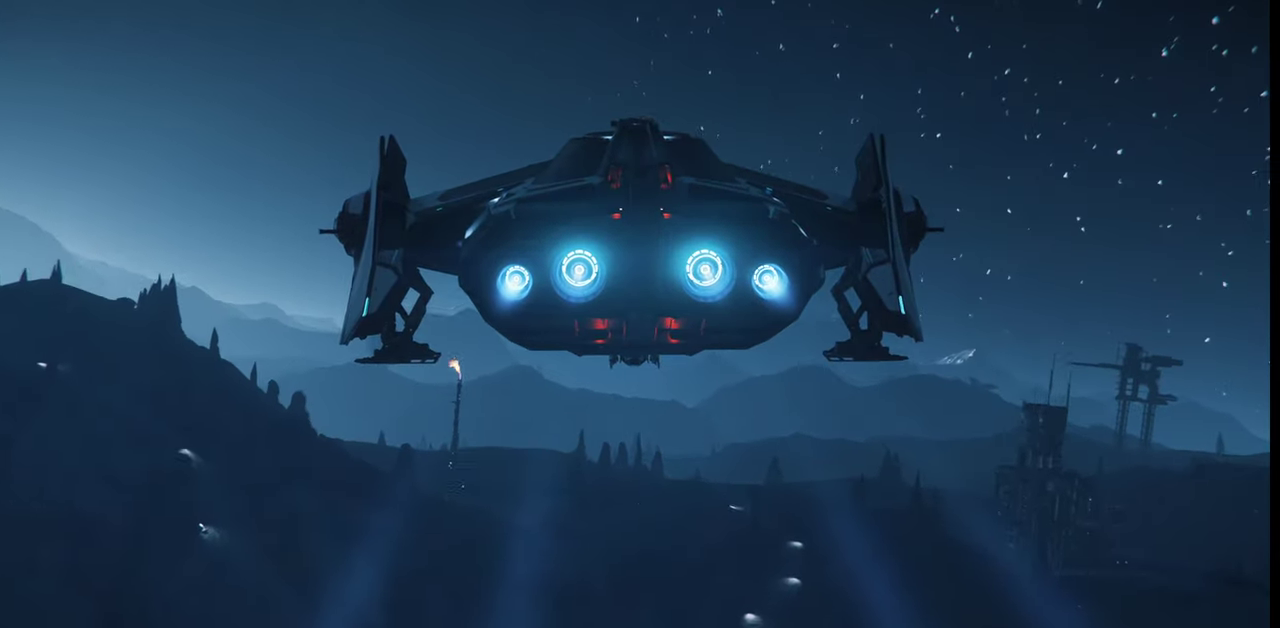
{"keys": ["d"], "mouse": [], "events": []}
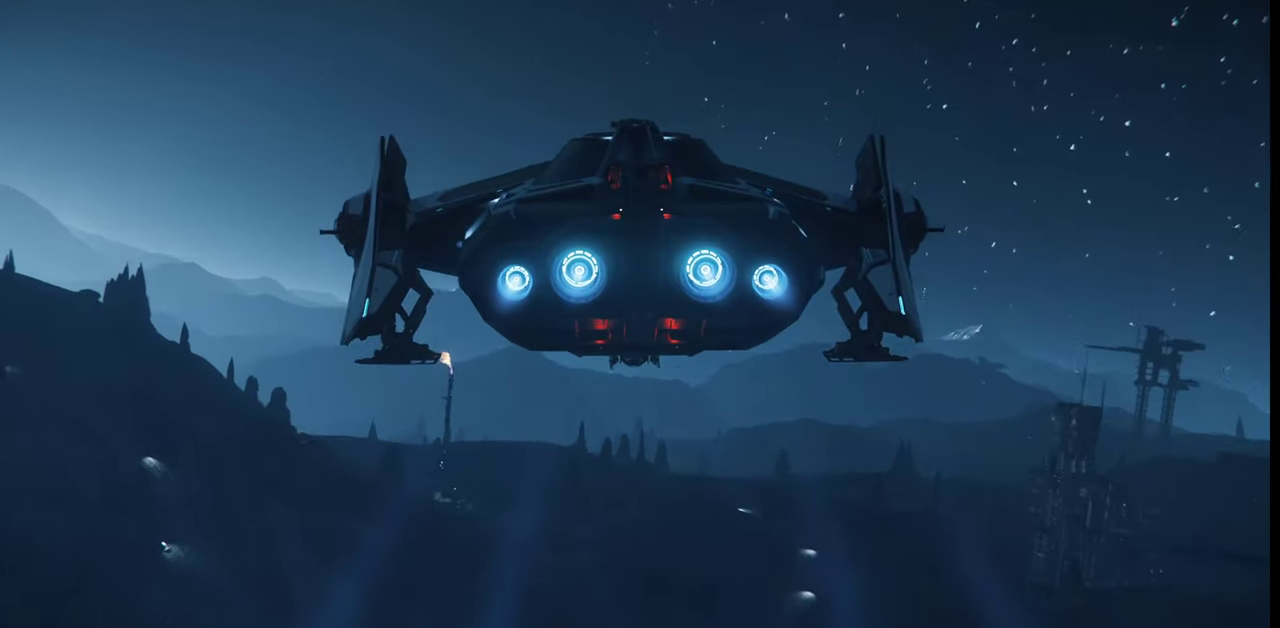
{"keys": [], "mouse": [], "events": [[267, "d", "up"]]}
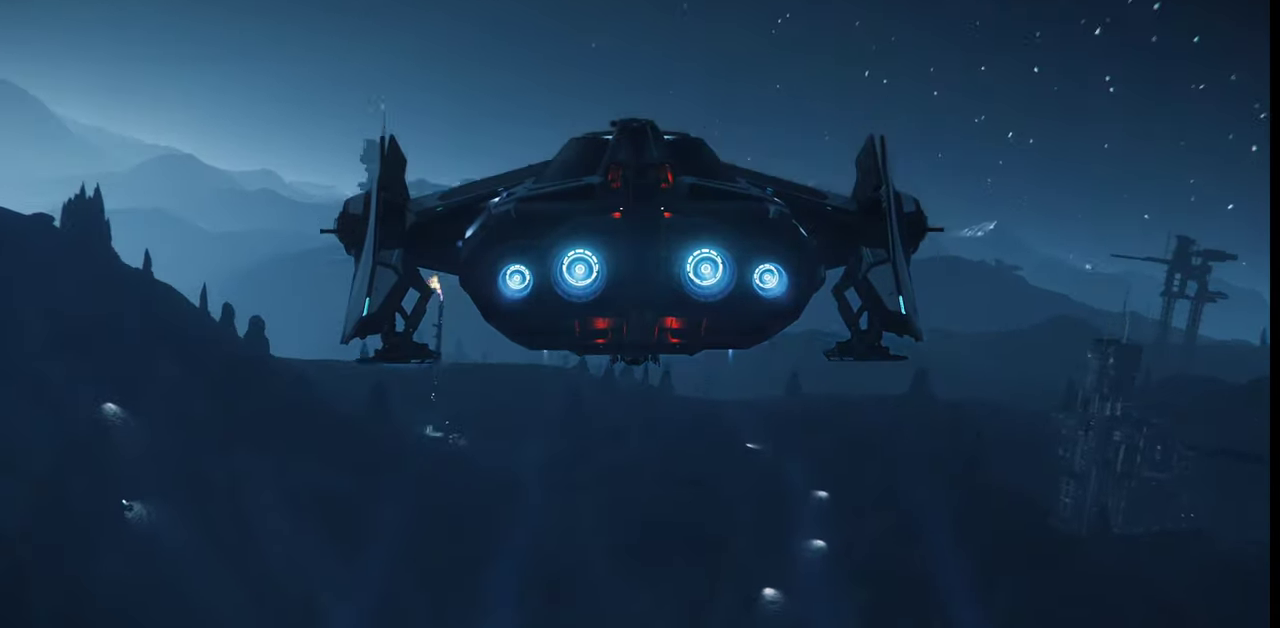
{"keys": [], "mouse": [], "events": []}
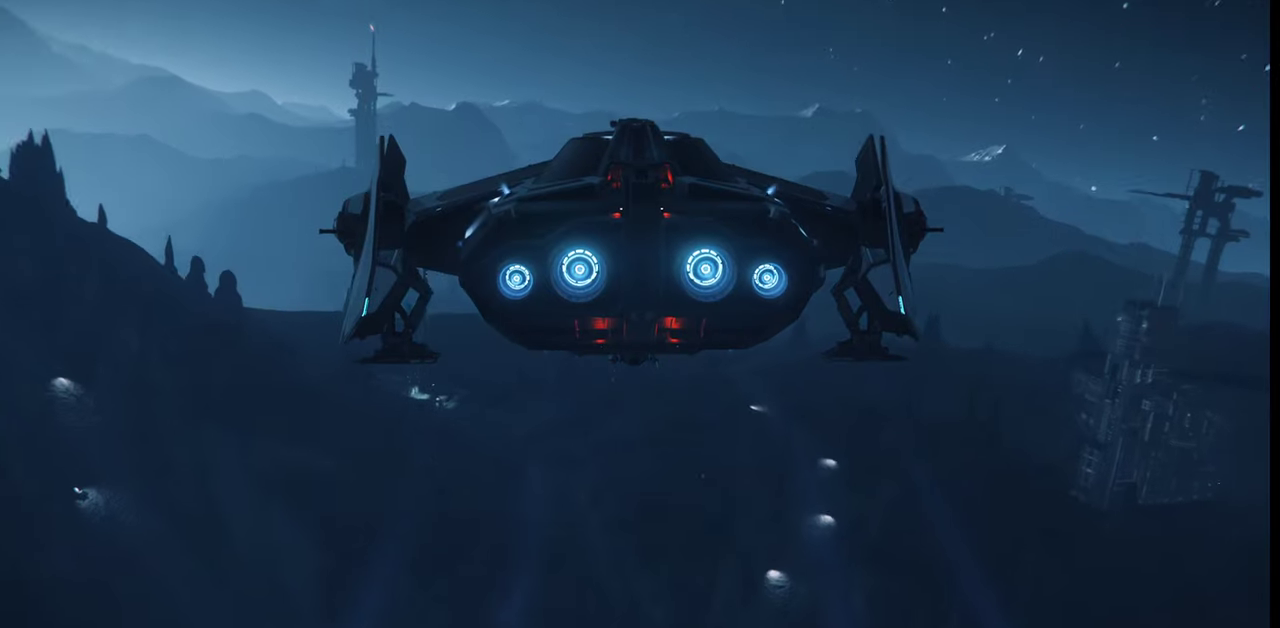
{"keys": [], "mouse": [], "events": []}
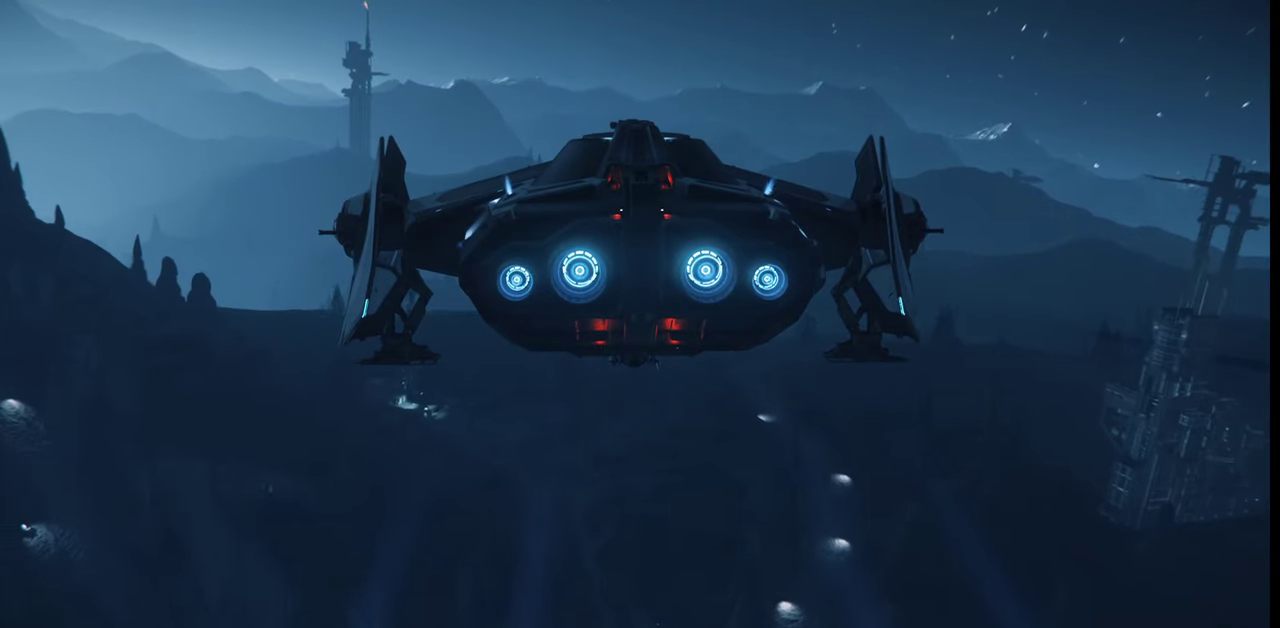
{"keys": [], "mouse": [], "events": []}
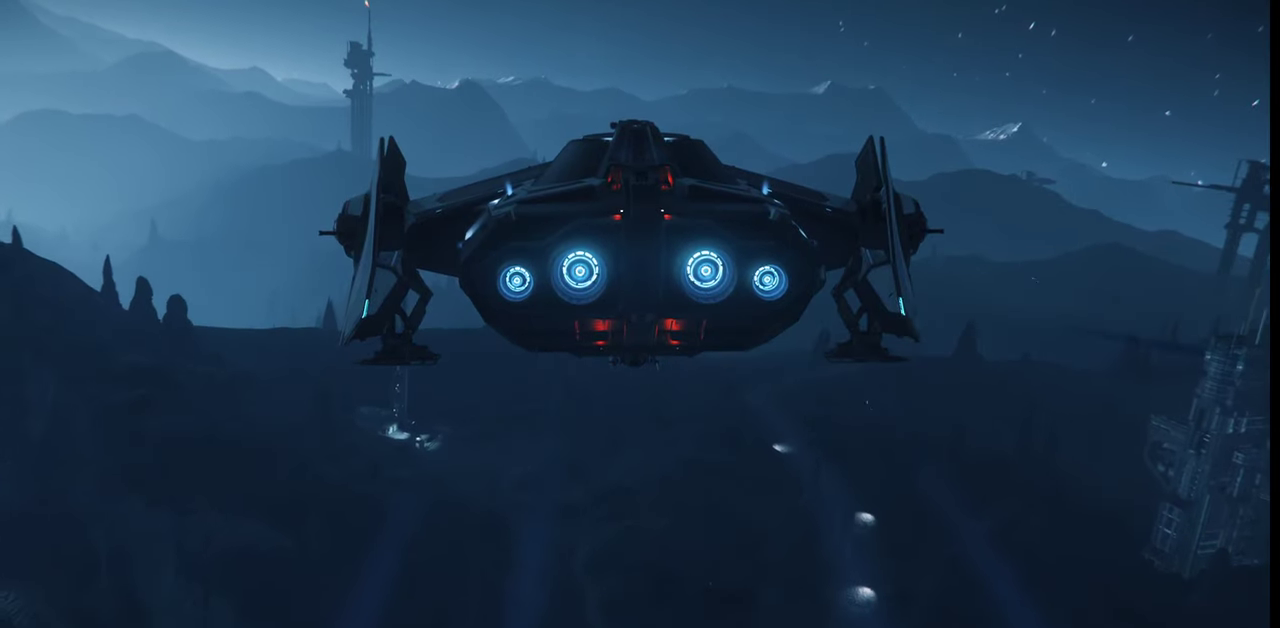
{"keys": ["z"], "mouse": [], "events": [[134, "z", "down"]]}
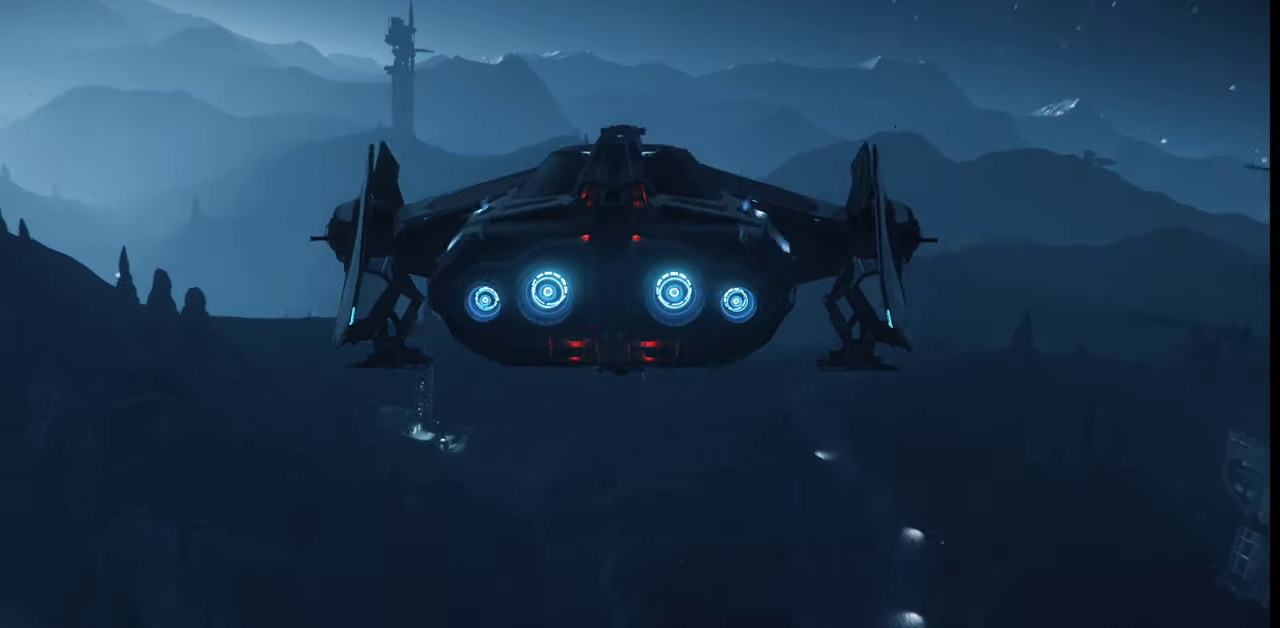
{"keys": ["z"], "mouse": [], "events": []}
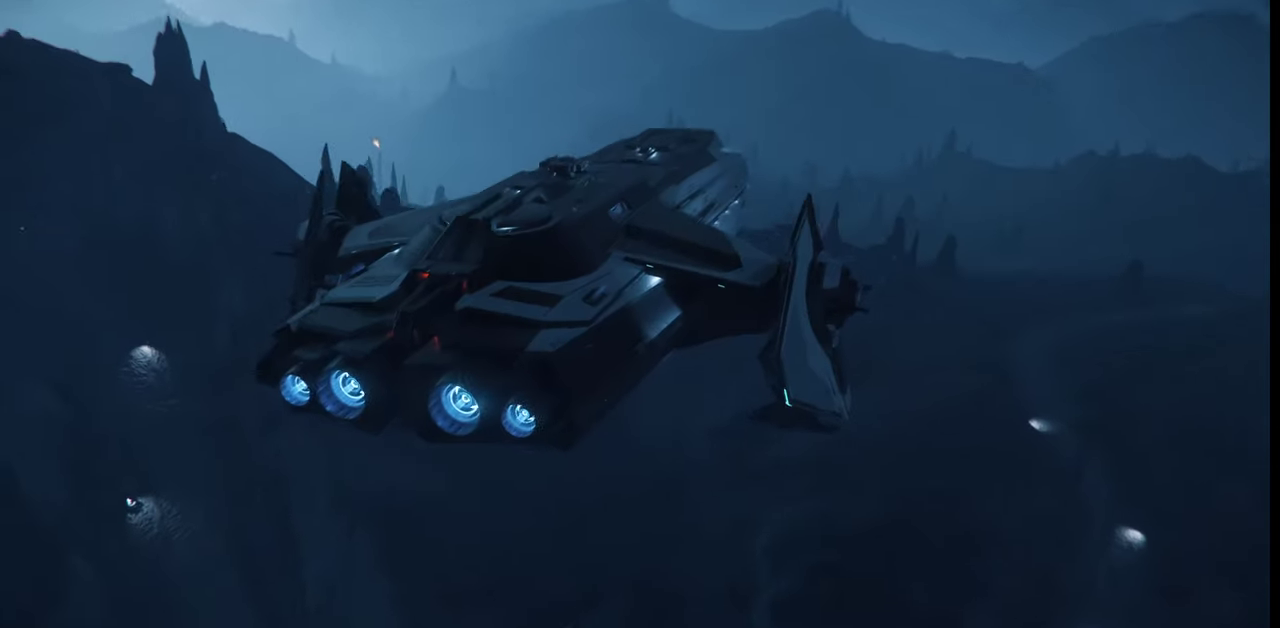
{"keys": ["z"], "mouse": [], "events": []}
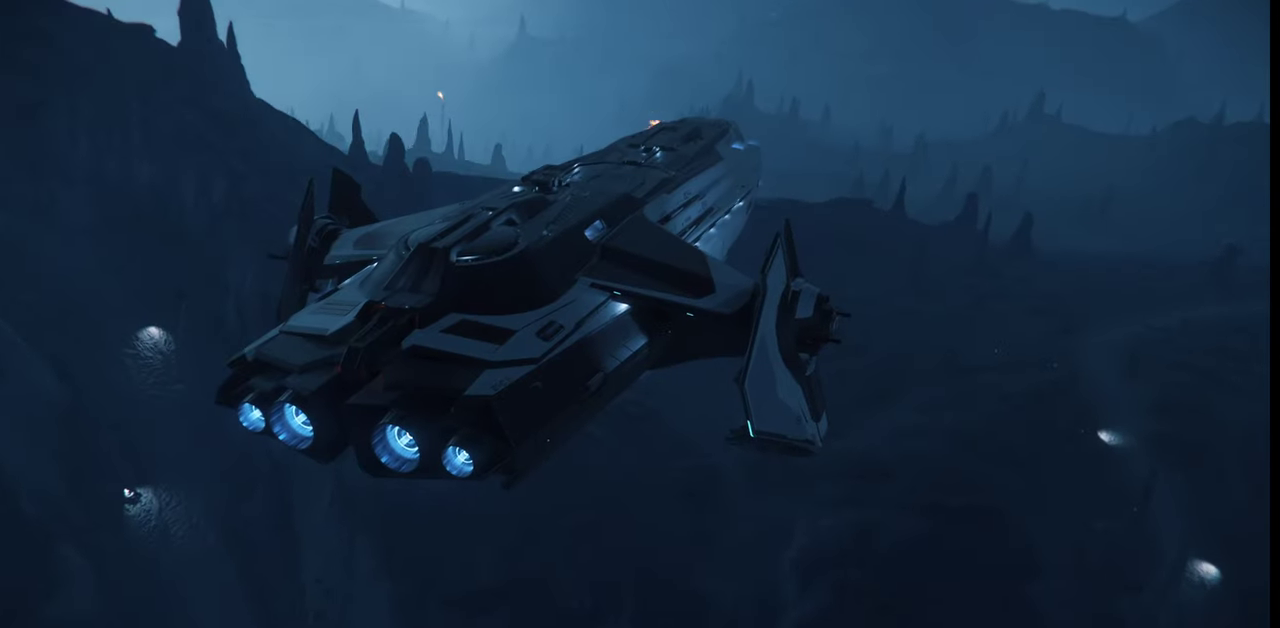
{"keys": [], "mouse": [], "events": [[334, "z", "up"]]}
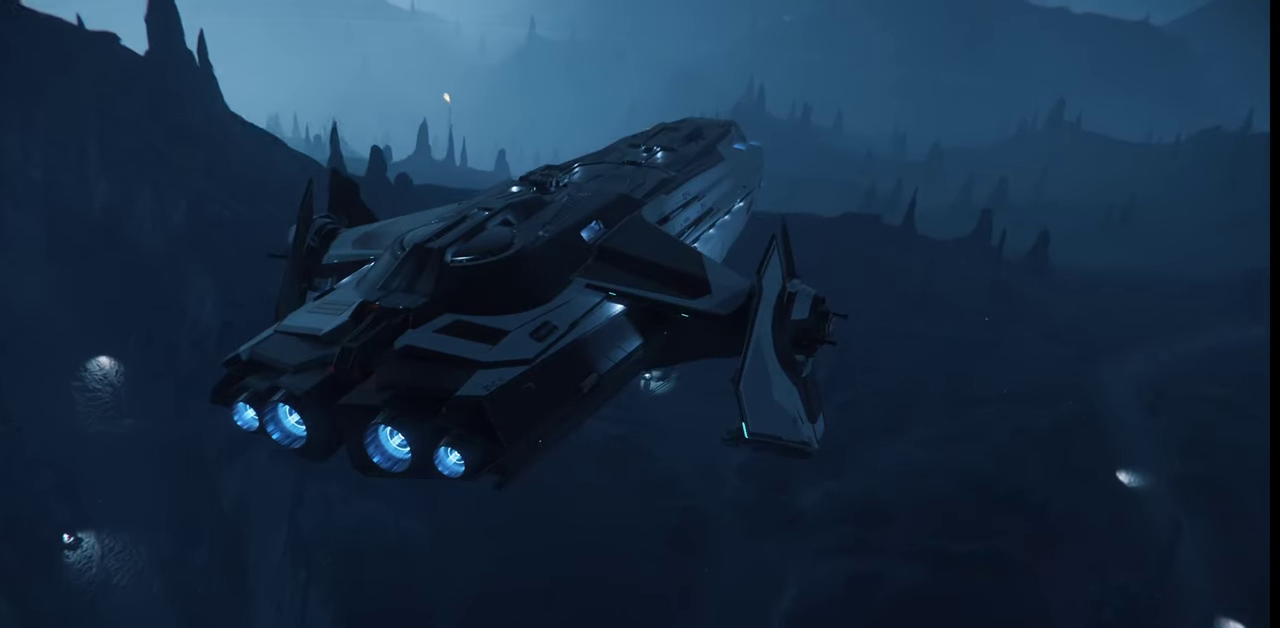
{"keys": ["d"], "mouse": [], "events": [[234, "d", "down"]]}
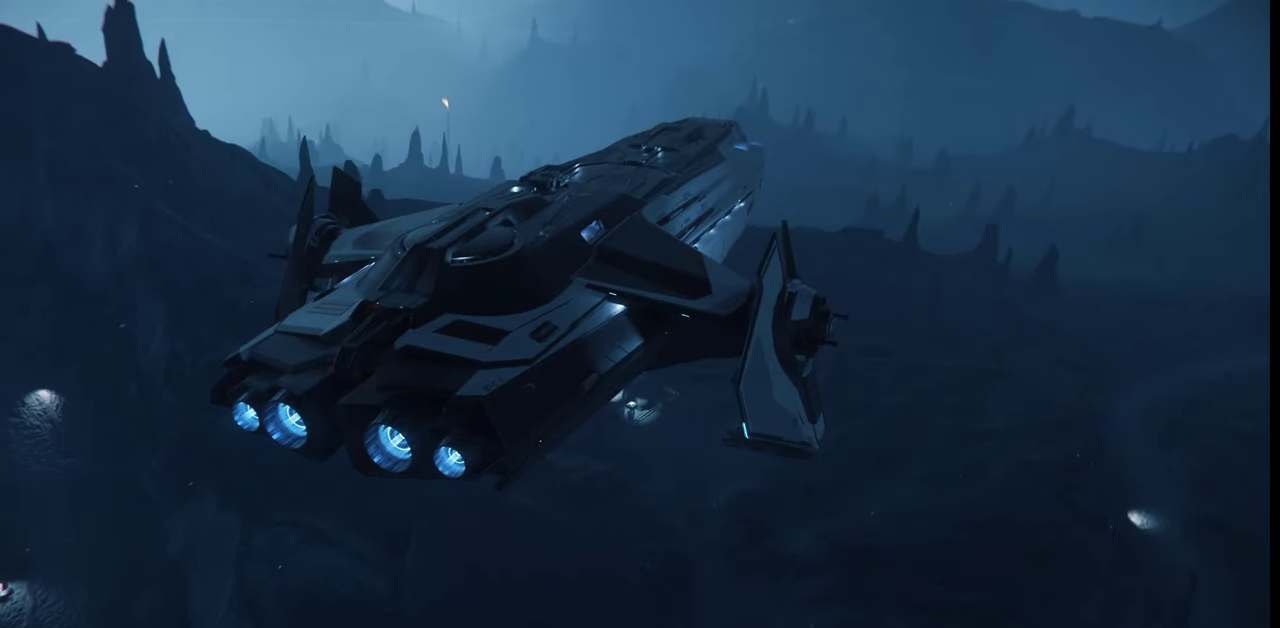
{"keys": ["d"], "mouse": [], "events": []}
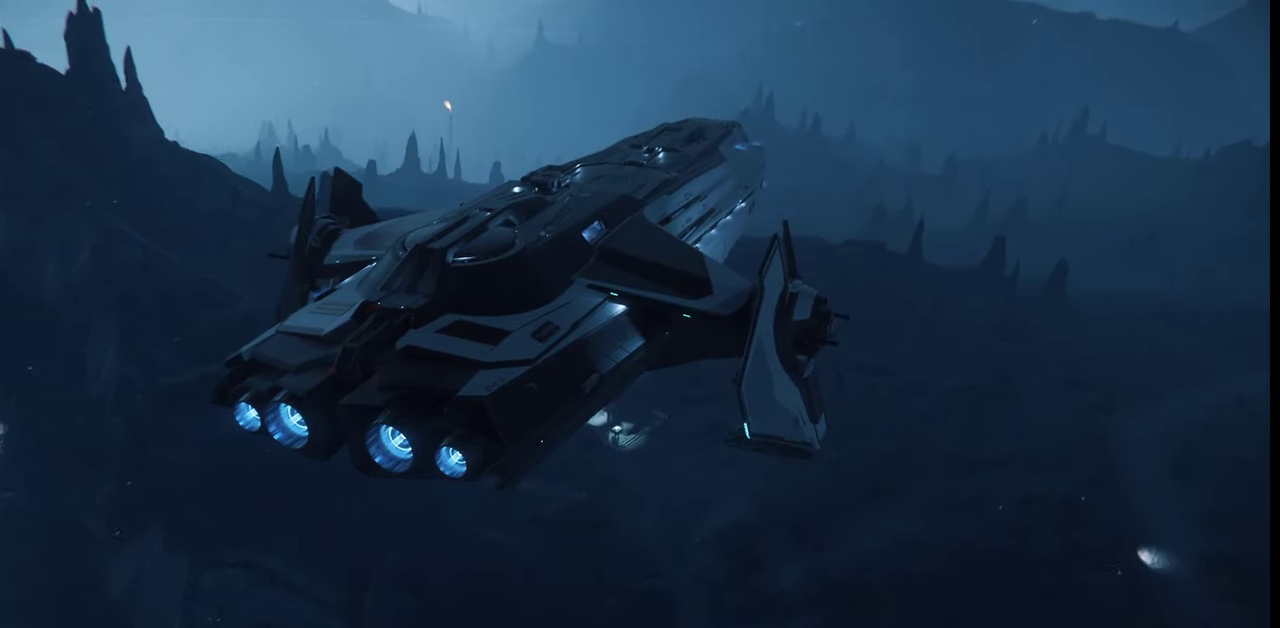
{"keys": ["d"], "mouse": [], "events": []}
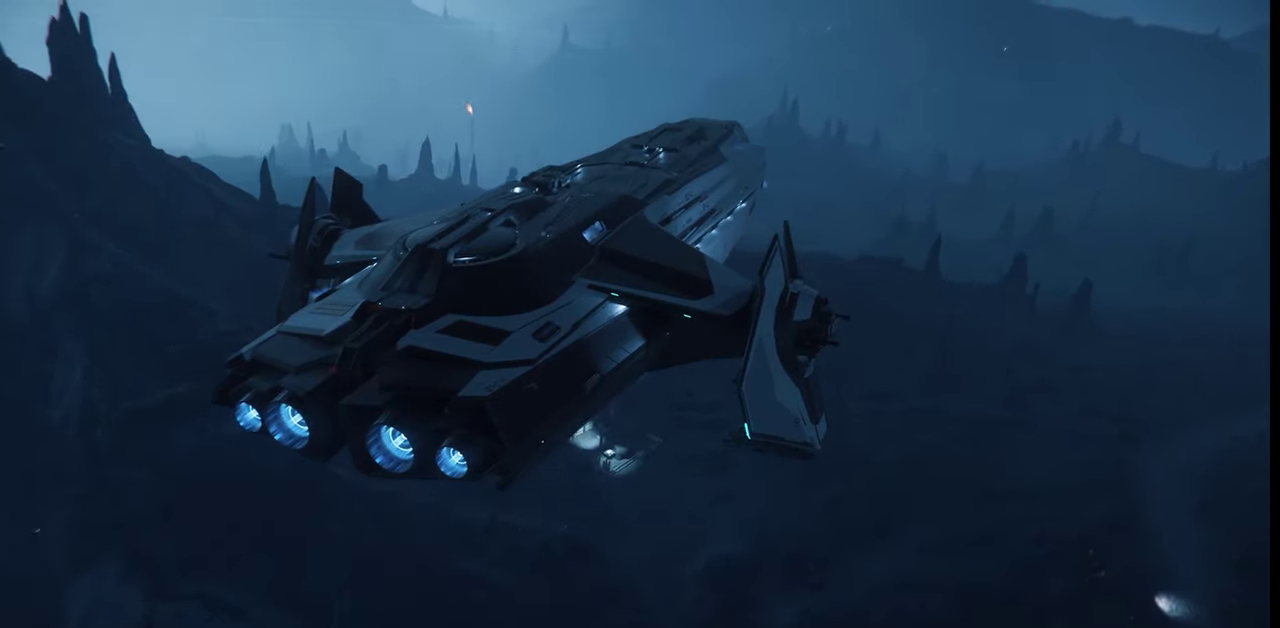
{"keys": ["d"], "mouse": [], "events": []}
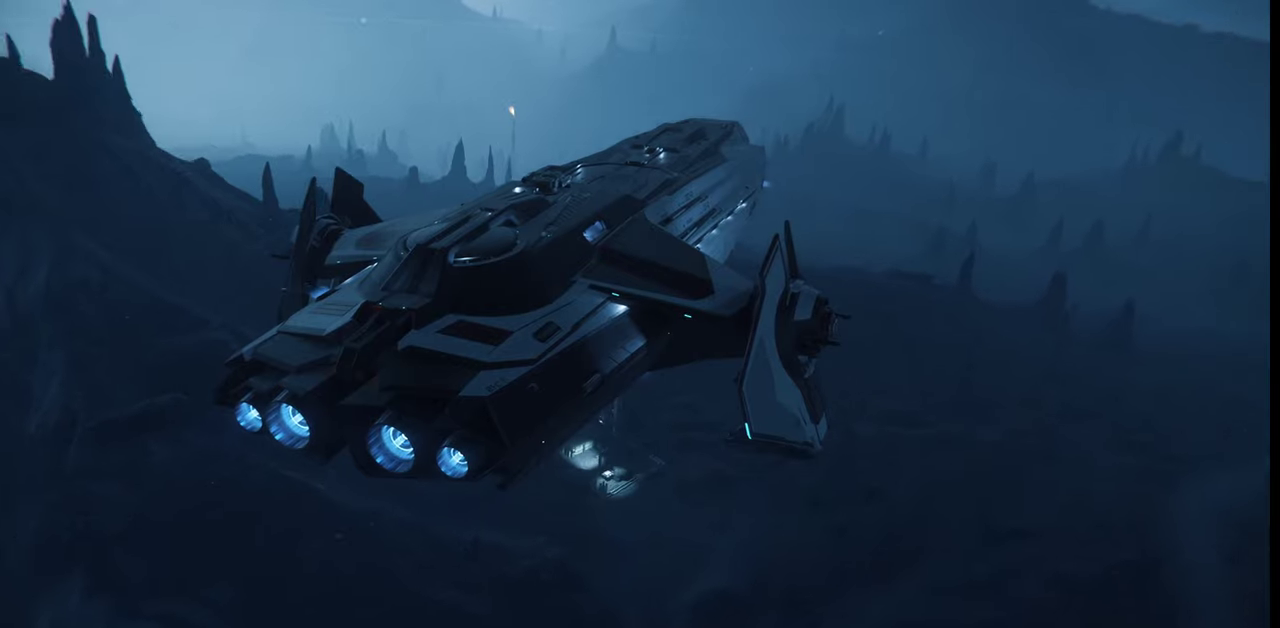
{"keys": [], "mouse": [], "events": [[267, "d", "up"]]}
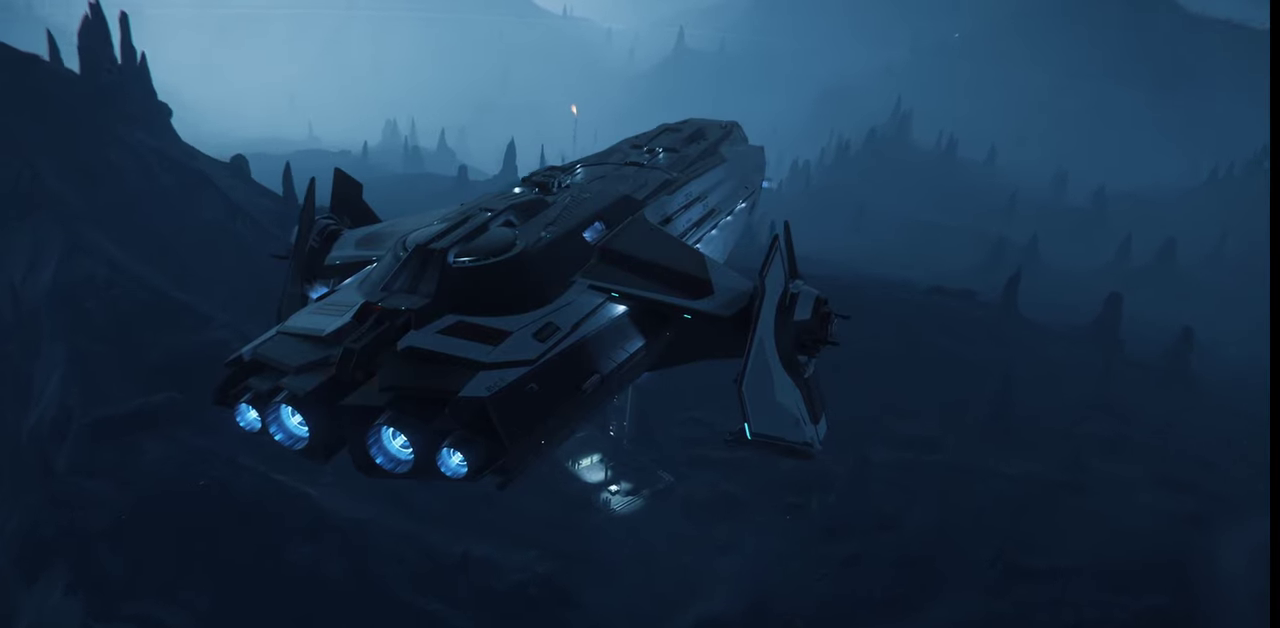
{"keys": ["z"], "mouse": [], "events": [[100, "z", "down"]]}
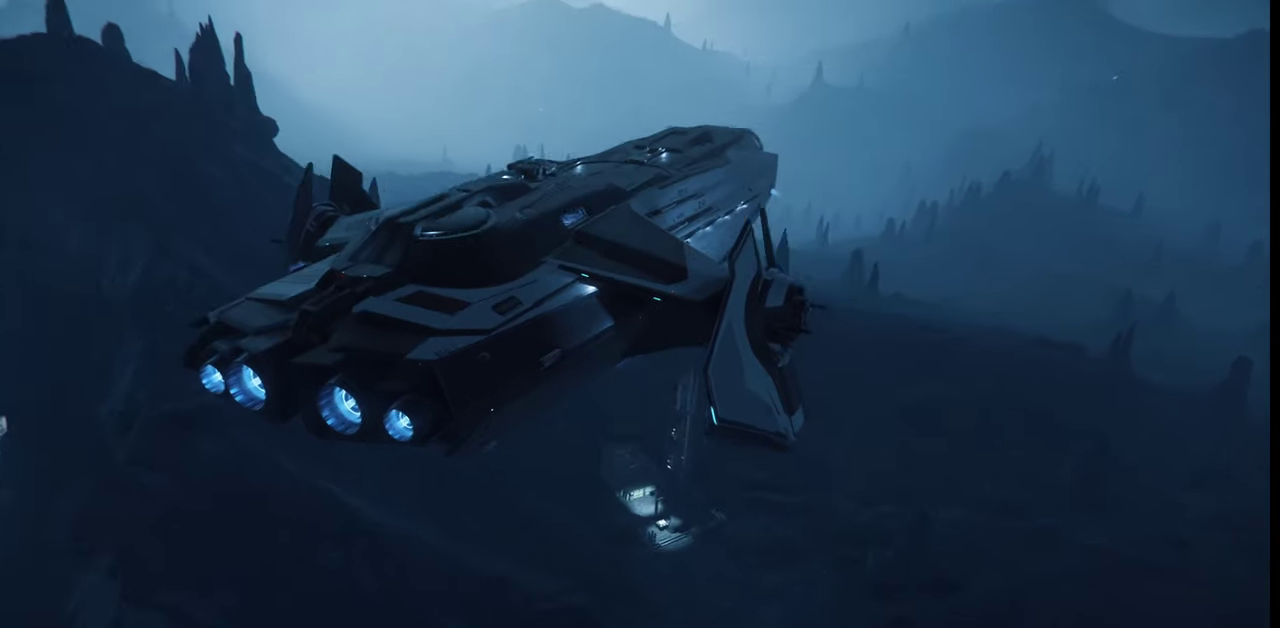
{"keys": ["z"], "mouse": [], "events": []}
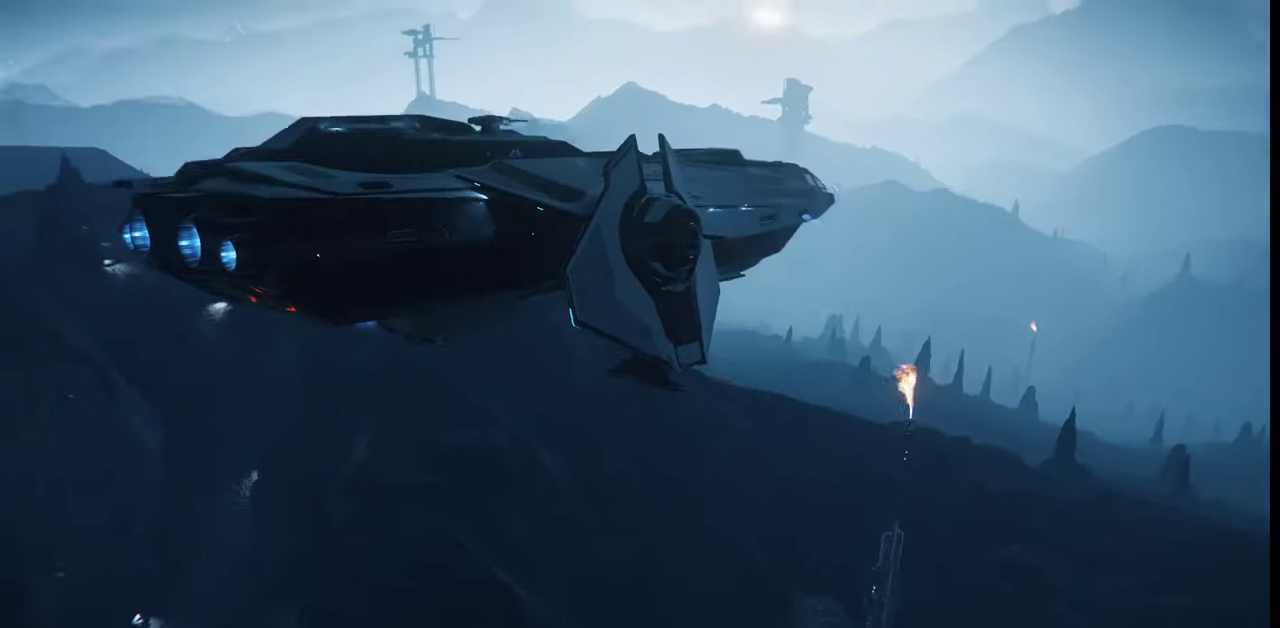
{"keys": ["z"], "mouse": [], "events": []}
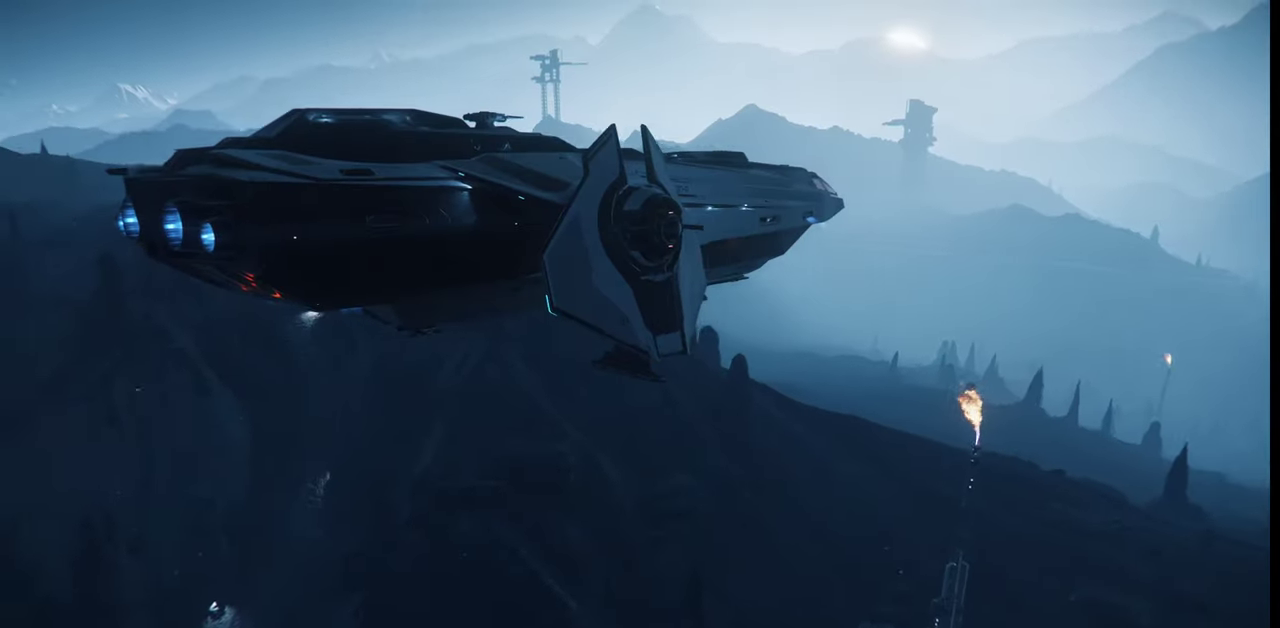
{"keys": [], "mouse": [], "events": [[200, "z", "up"]]}
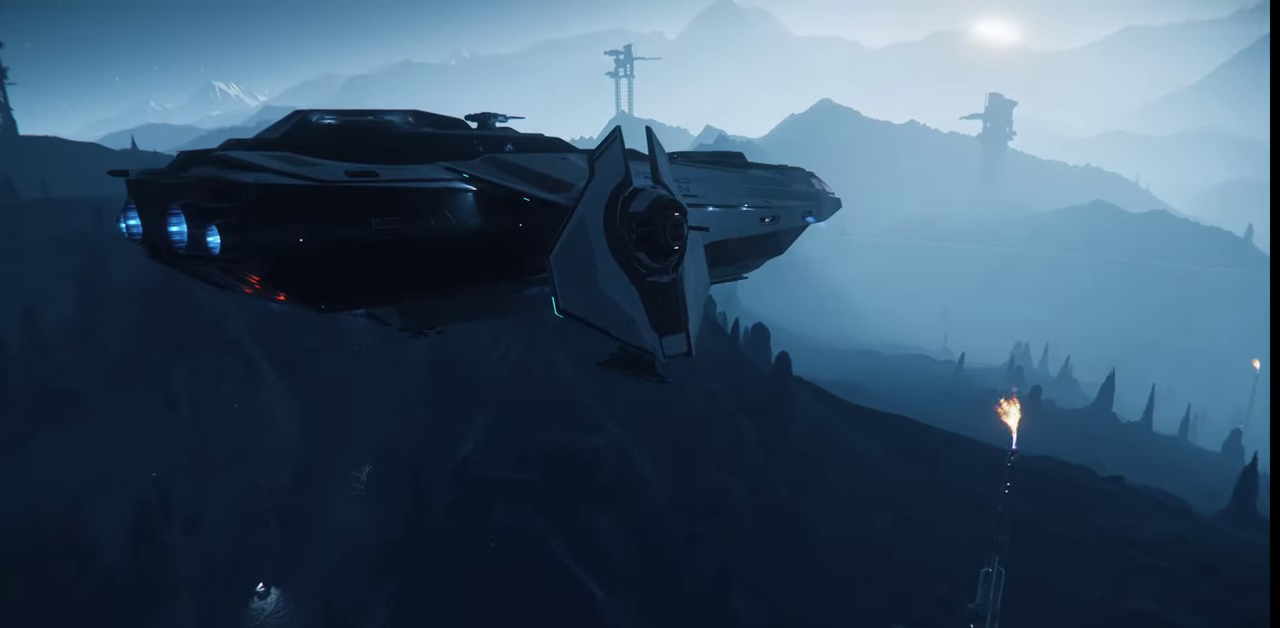
{"keys": ["w"], "mouse": [], "events": [[67, "w", "down"]]}
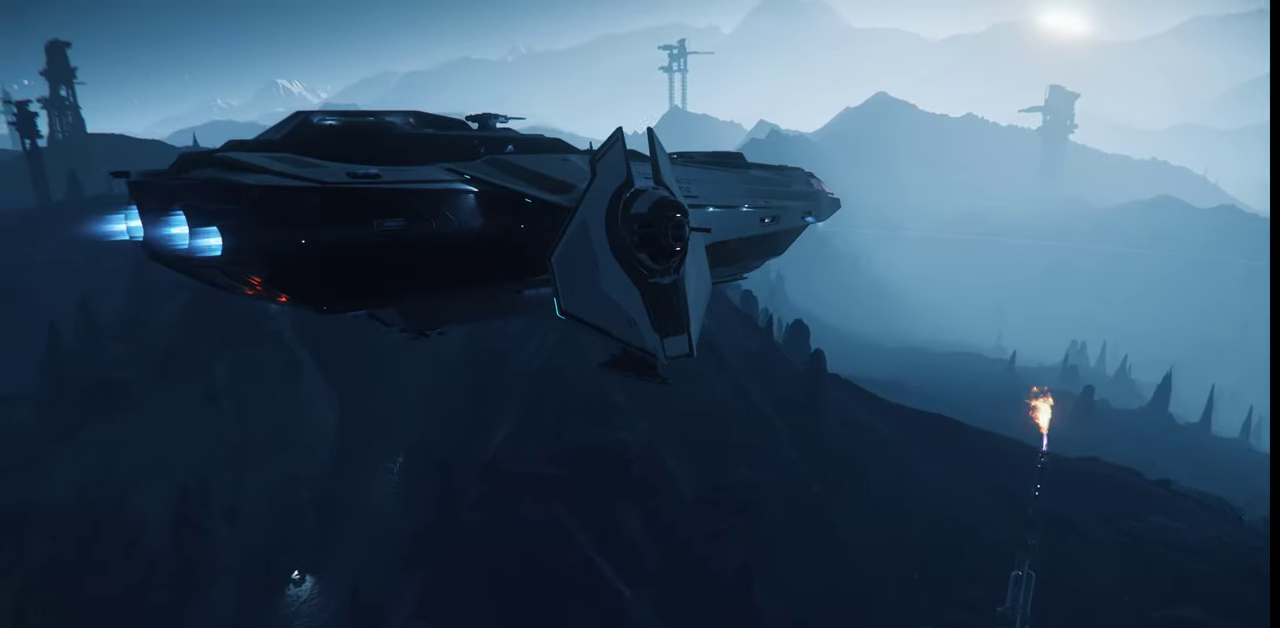
{"keys": ["w"], "mouse": [], "events": []}
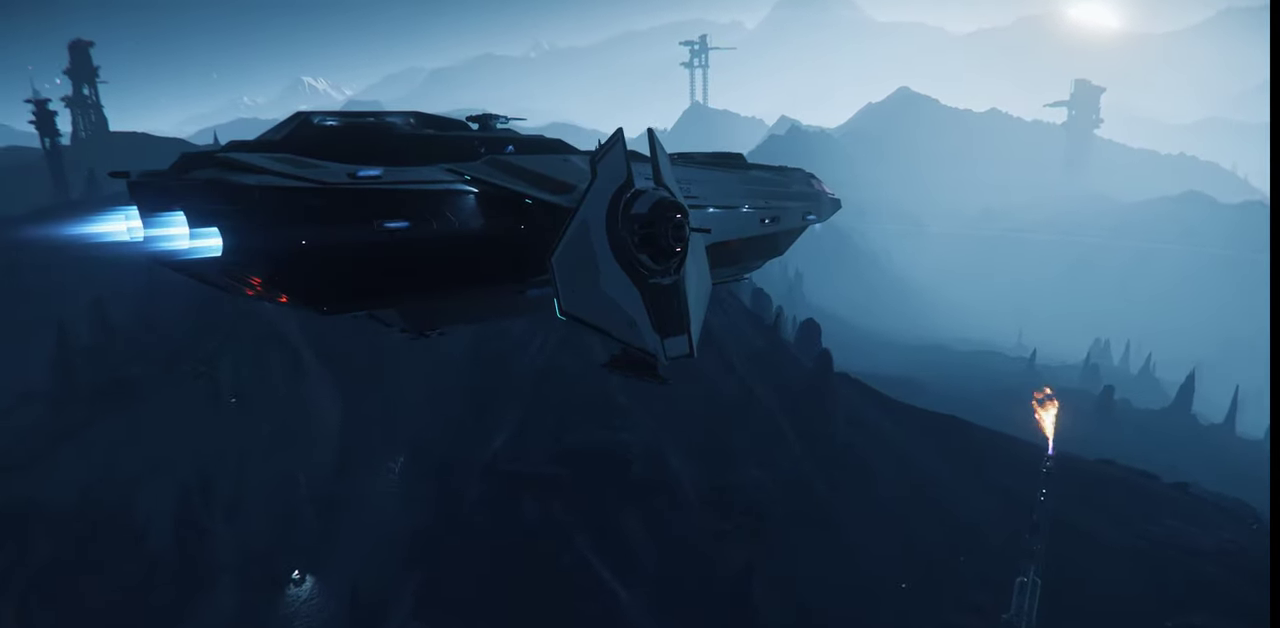
{"keys": ["w"], "mouse": [], "events": []}
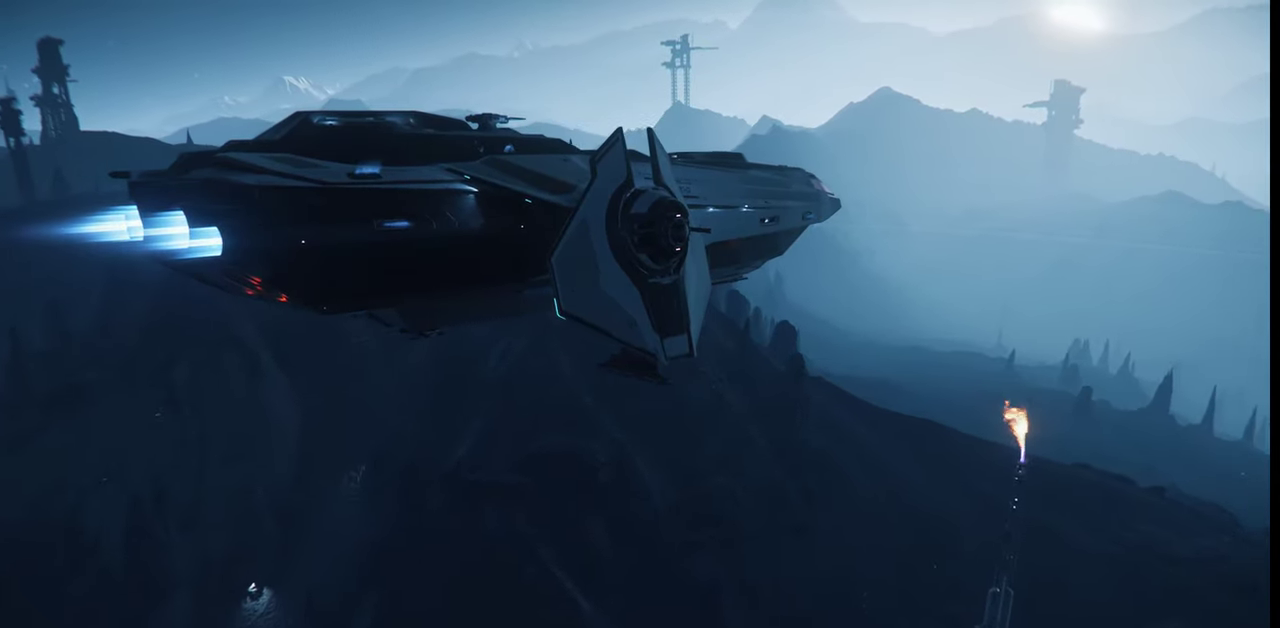
{"keys": ["w"], "mouse": [], "events": []}
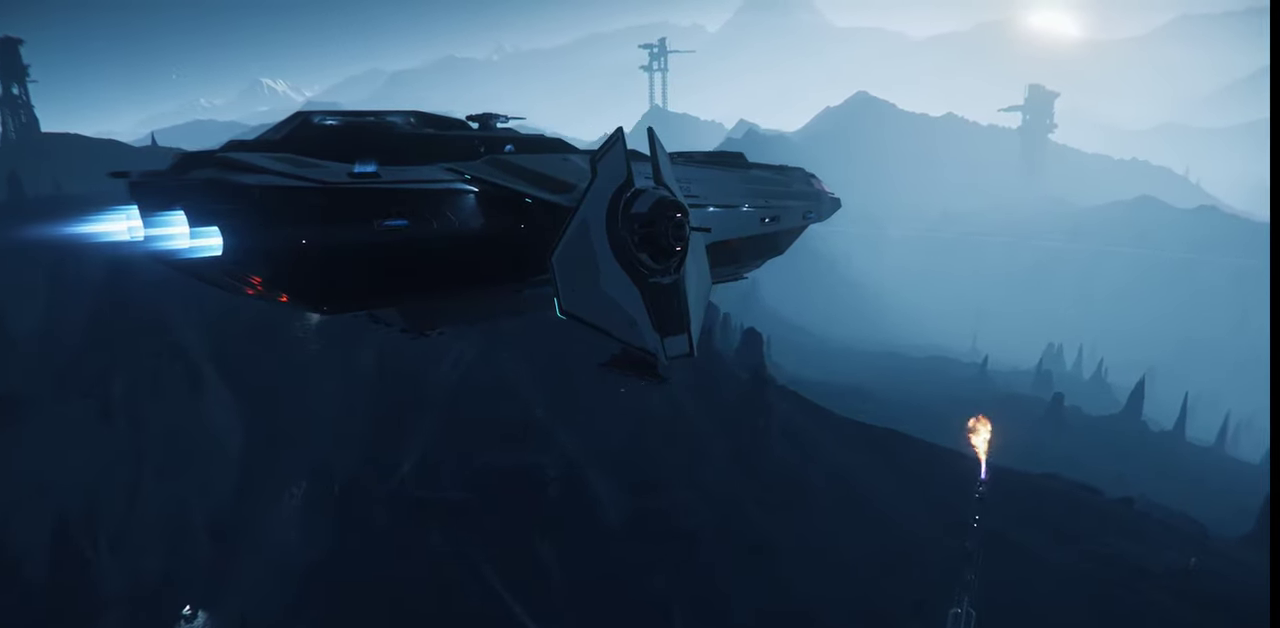
{"keys": ["w"], "mouse": [], "events": []}
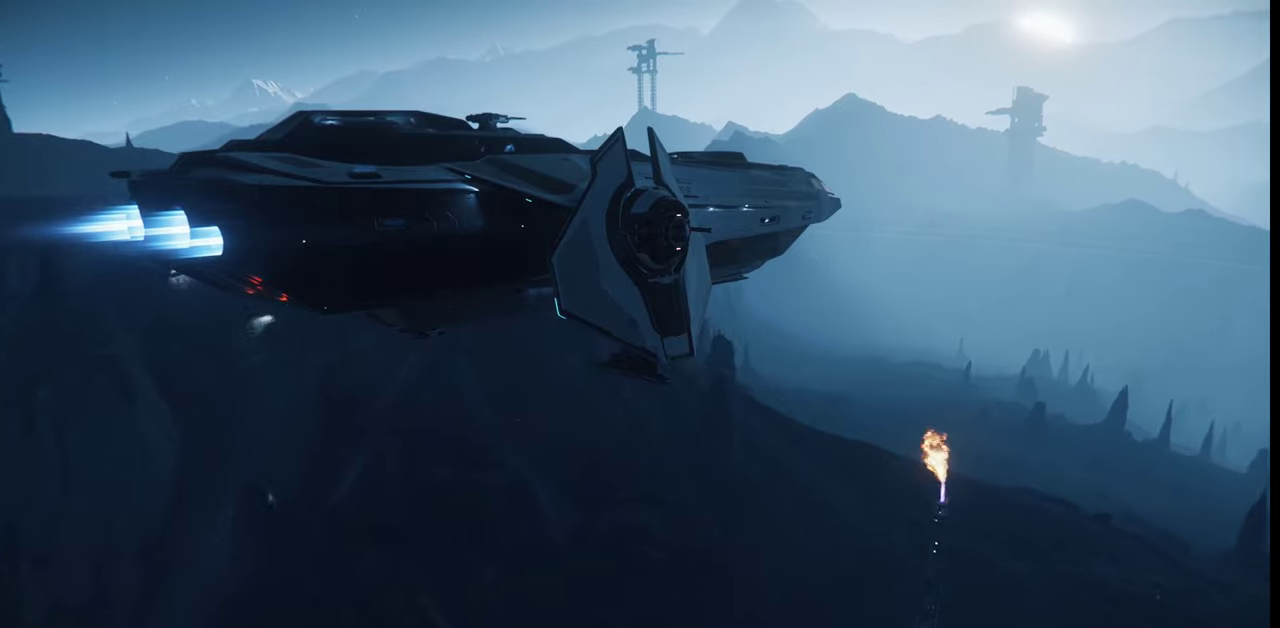
{"keys": [], "mouse": [], "events": [[367, "w", "up"]]}
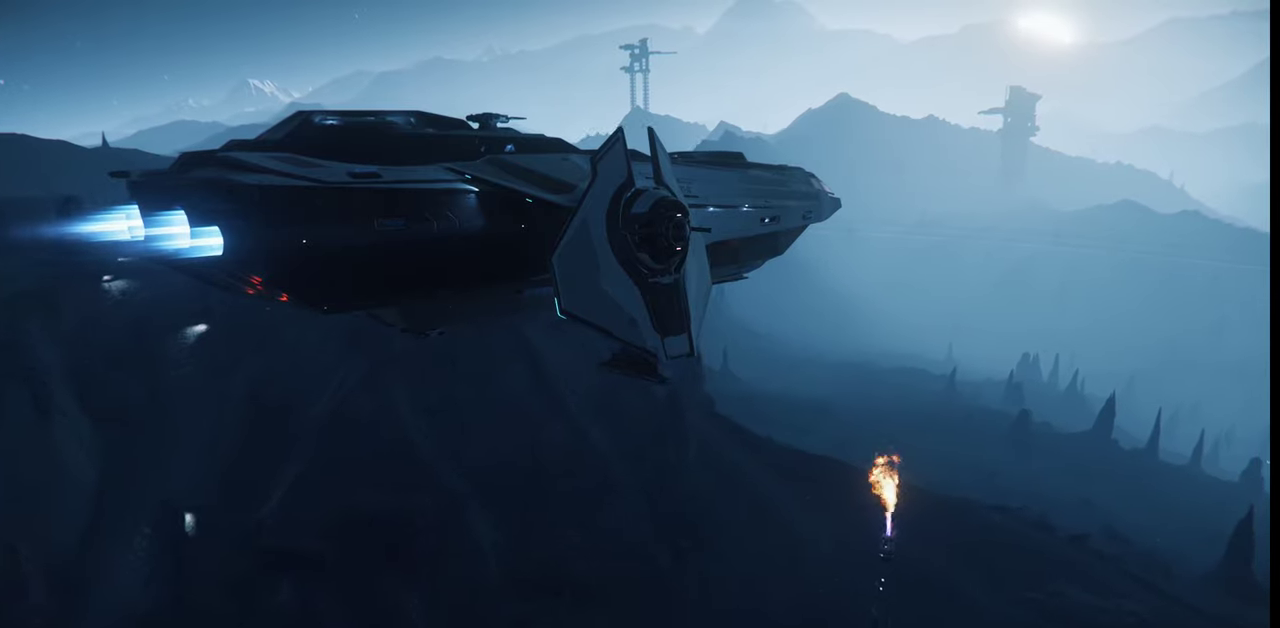
{"keys": ["z"], "mouse": [], "events": [[100, "z", "down"]]}
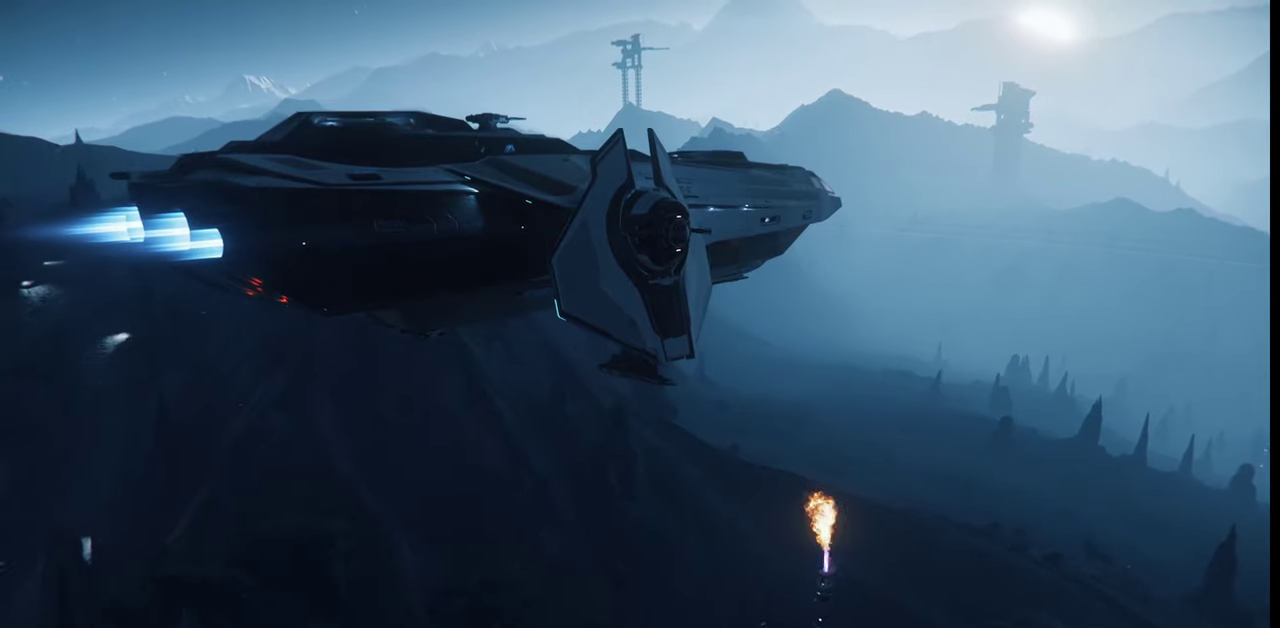
{"keys": ["z"], "mouse": [], "events": []}
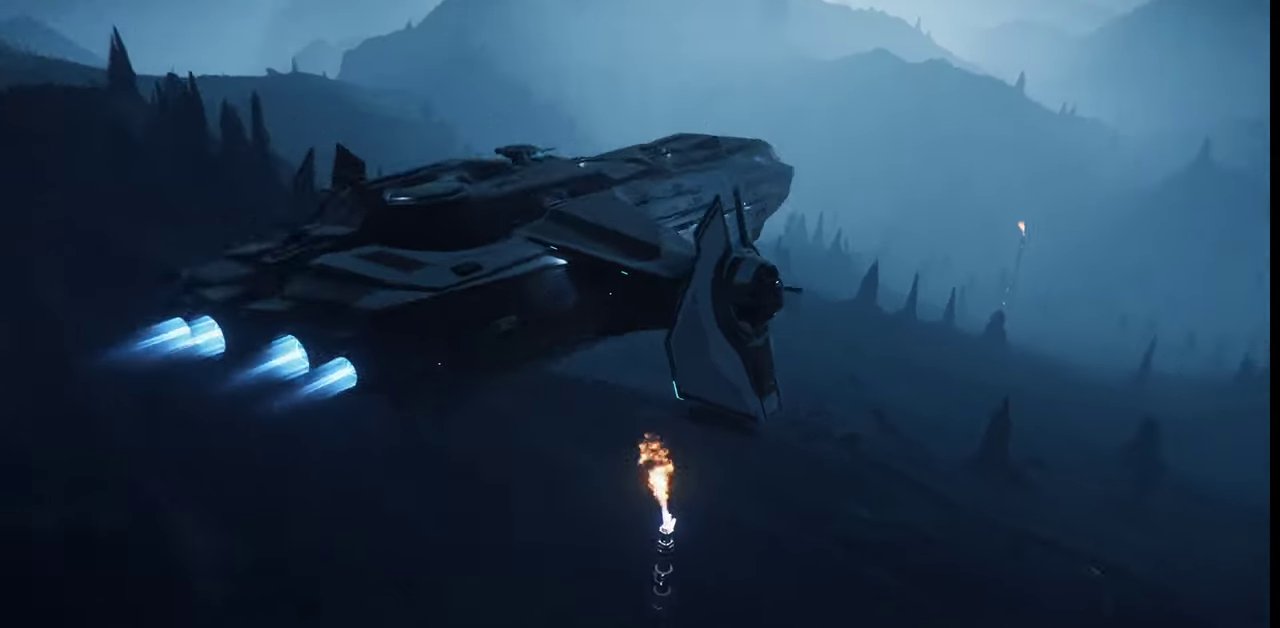
{"keys": [], "mouse": [], "events": [[200, "z", "up"]]}
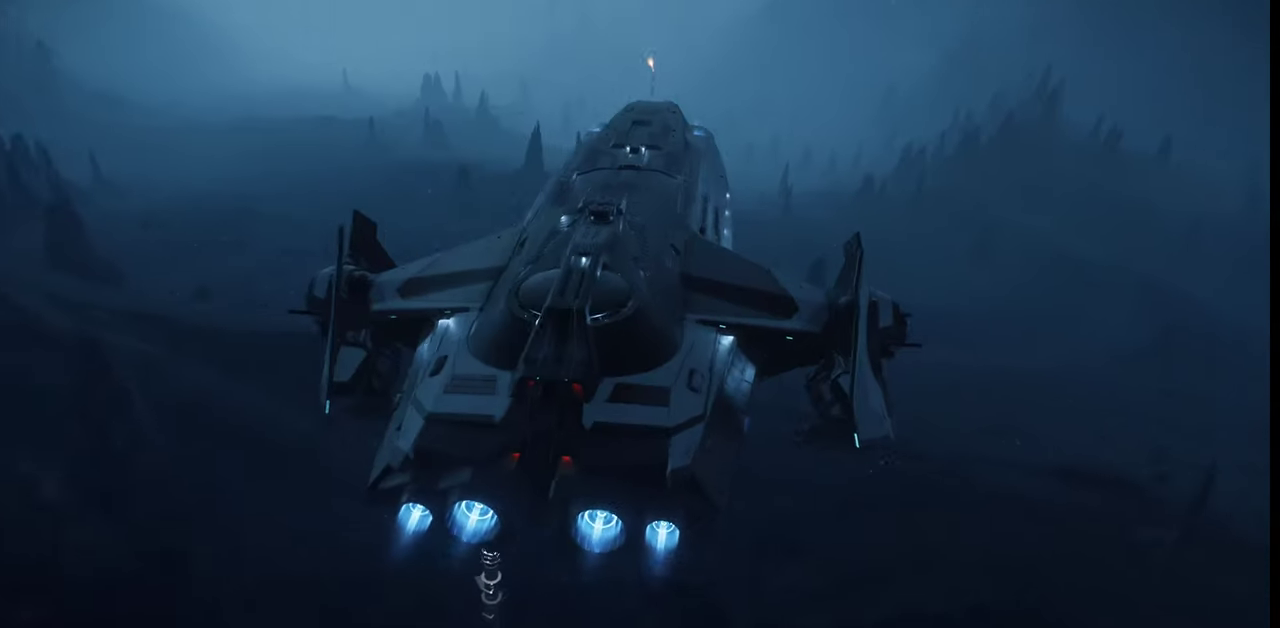
{"keys": ["w"], "mouse": [], "events": [[467, "w", "down"]]}
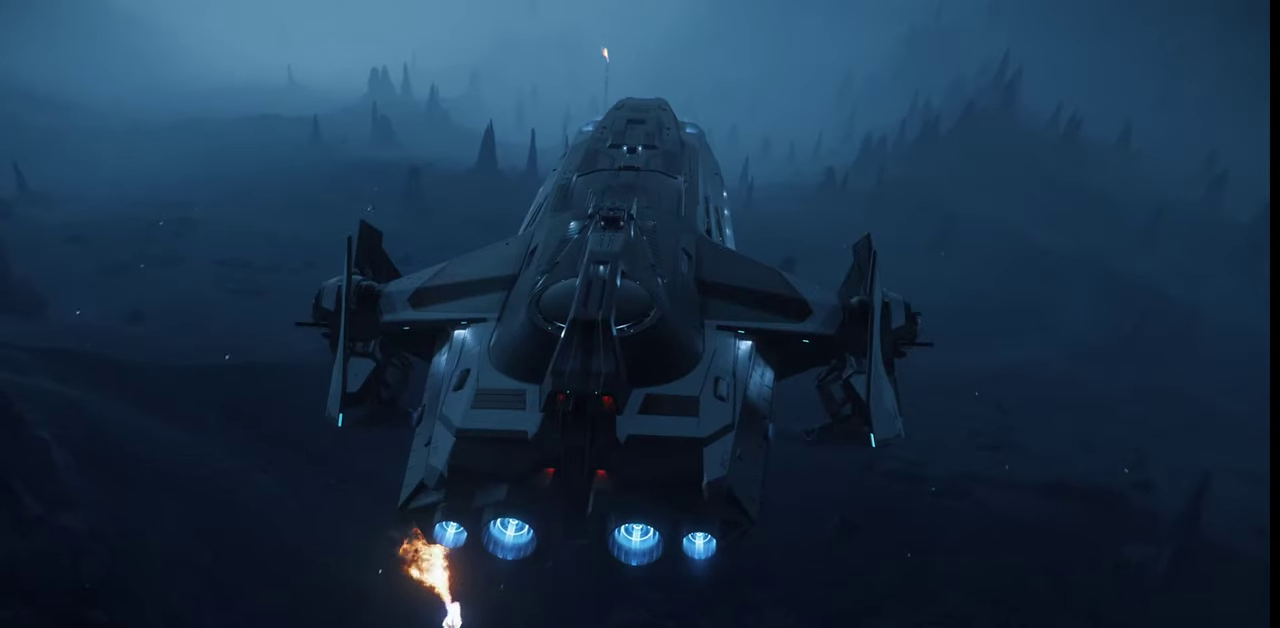
{"keys": [], "mouse": [], "events": [[267, "w", "up"]]}
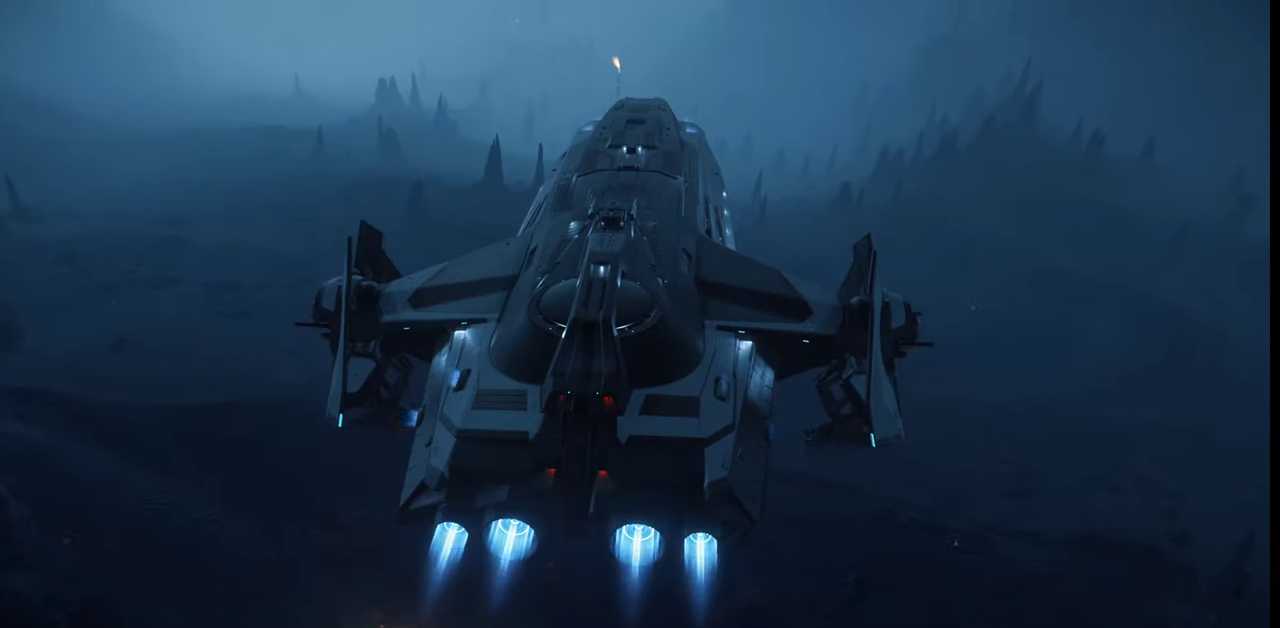
{"keys": [], "mouse": [], "events": []}